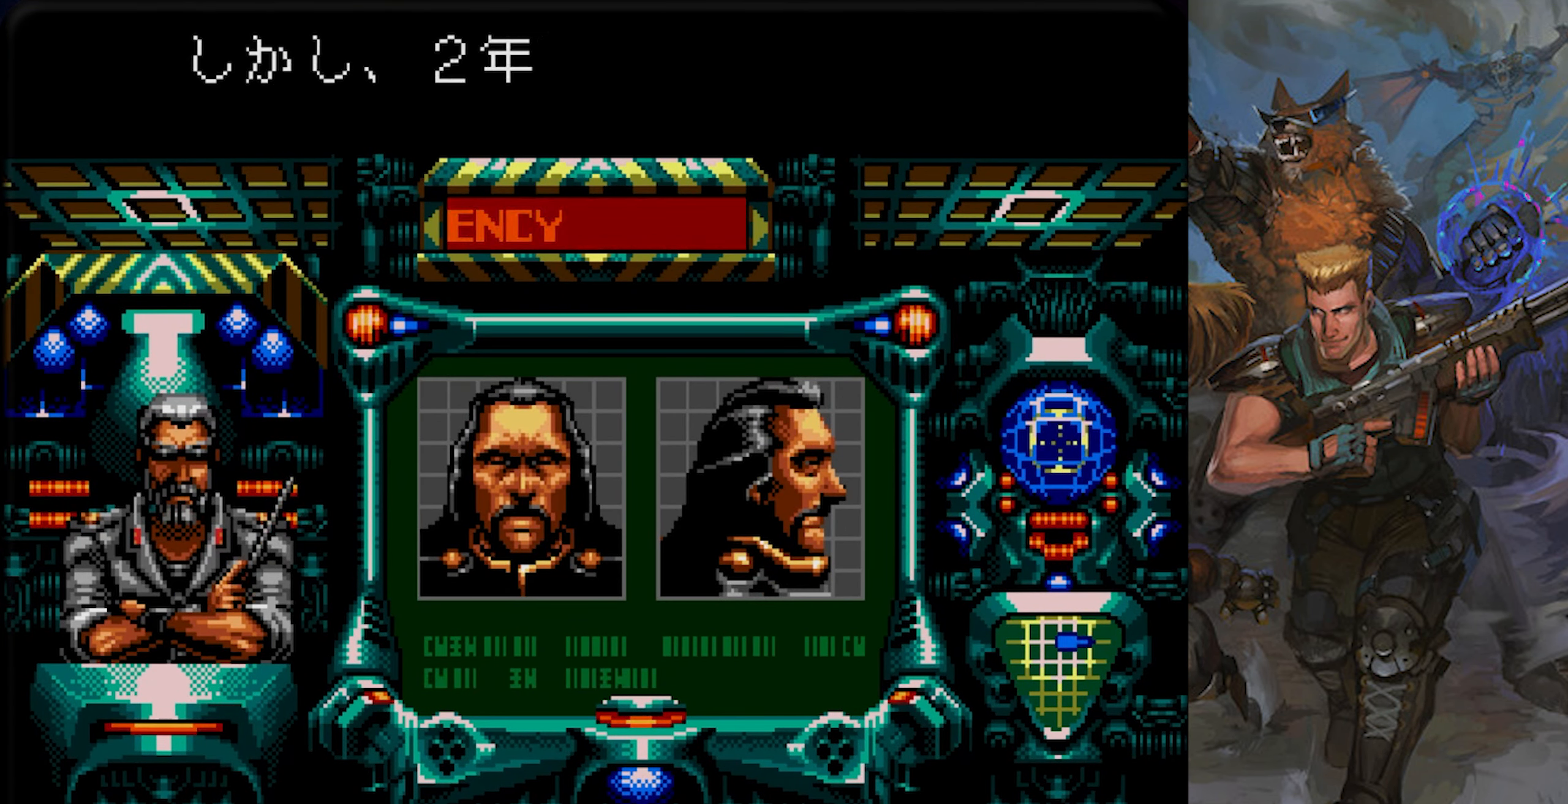
Gameplay with a controller (PlayStation layout); each line is a JSON object with the inputs held at the frame after it. "events" lists button and stick changes between this image and that frame as [ms after this image, input, new state], when the widget could be followed in between. Not read: L1 L2 L3 R1 R2 R3 SELECT START.
{"buttons": [], "left_stick": "center", "right_stick": "center", "events": [[34, "CROSS", "up"], [134, "CROSS", "down"], [217, "CROSS", "up"], [317, "CROSS", "down"], [384, "CROSS", "up"]]}
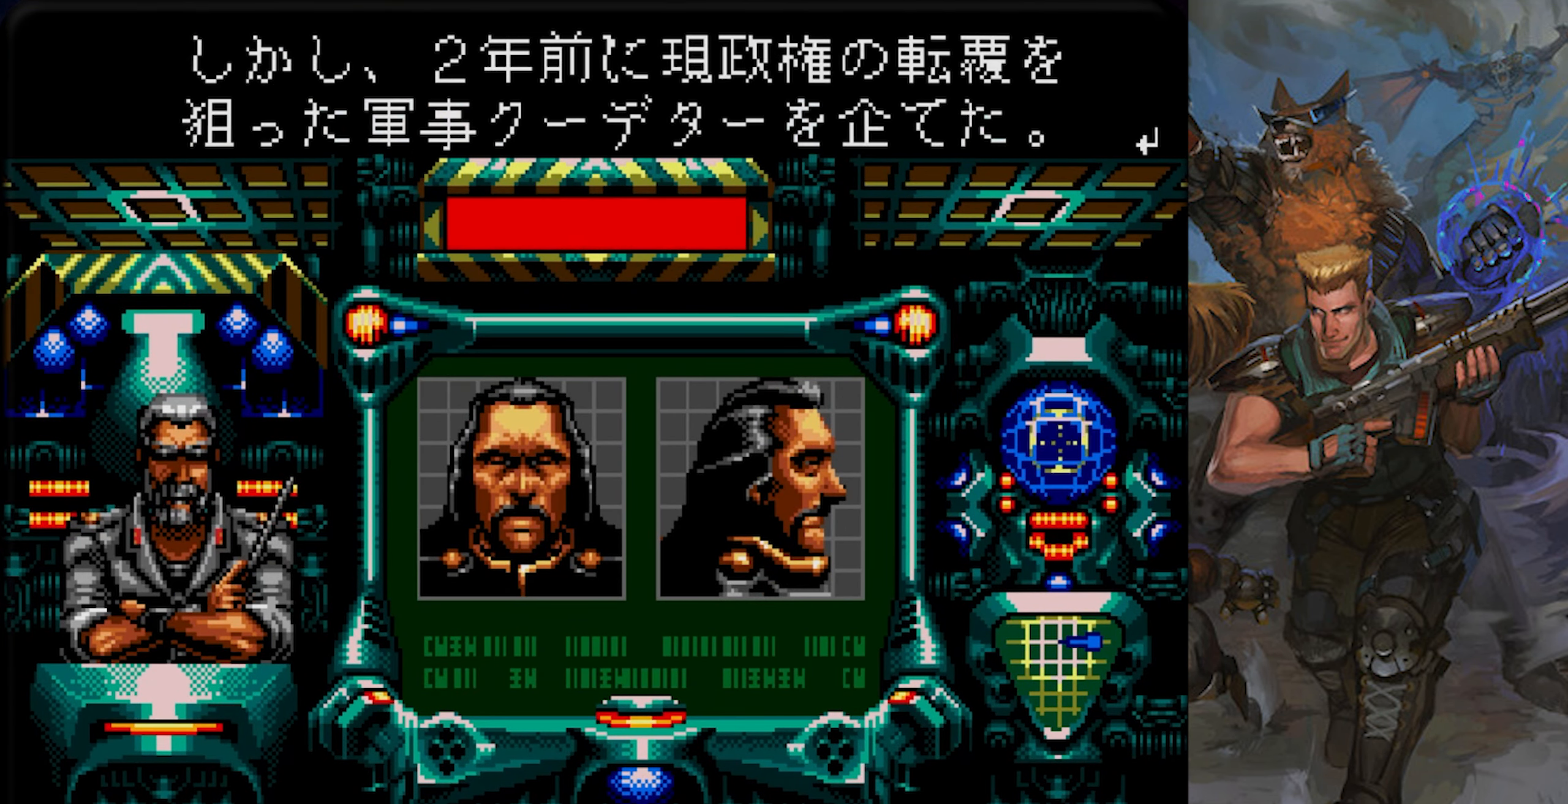
{"buttons": [], "left_stick": "center", "right_stick": "center", "events": [[16, "CROSS", "down"], [66, "CROSS", "up"], [167, "CROSS", "down"], [267, "CROSS", "up"], [350, "CROSS", "down"], [433, "CROSS", "up"]]}
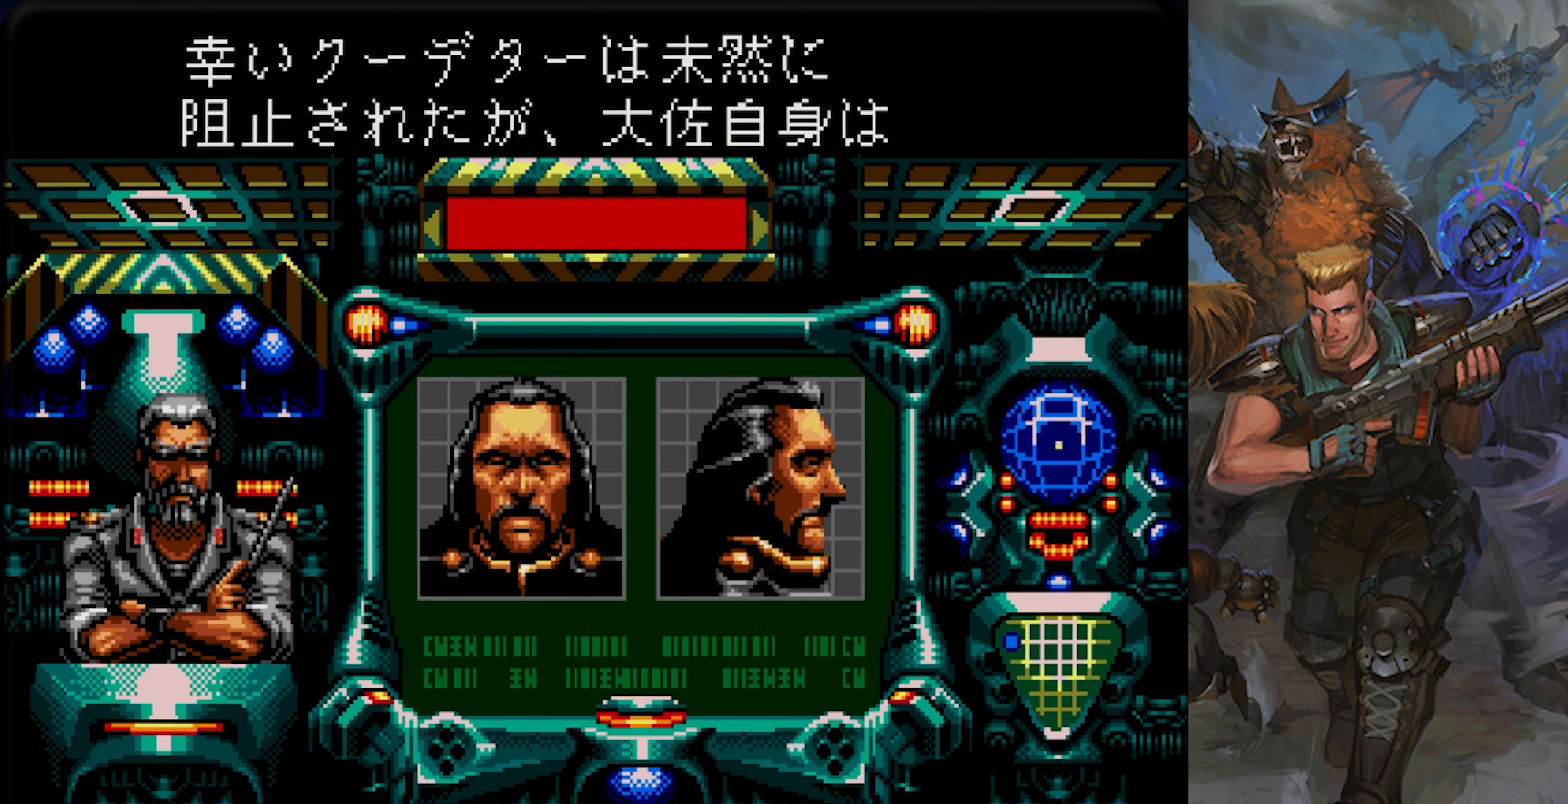
{"buttons": ["CROSS"], "left_stick": "center", "right_stick": "center", "events": [[33, "CROSS", "down"], [116, "CROSS", "up"], [417, "CROSS", "down"]]}
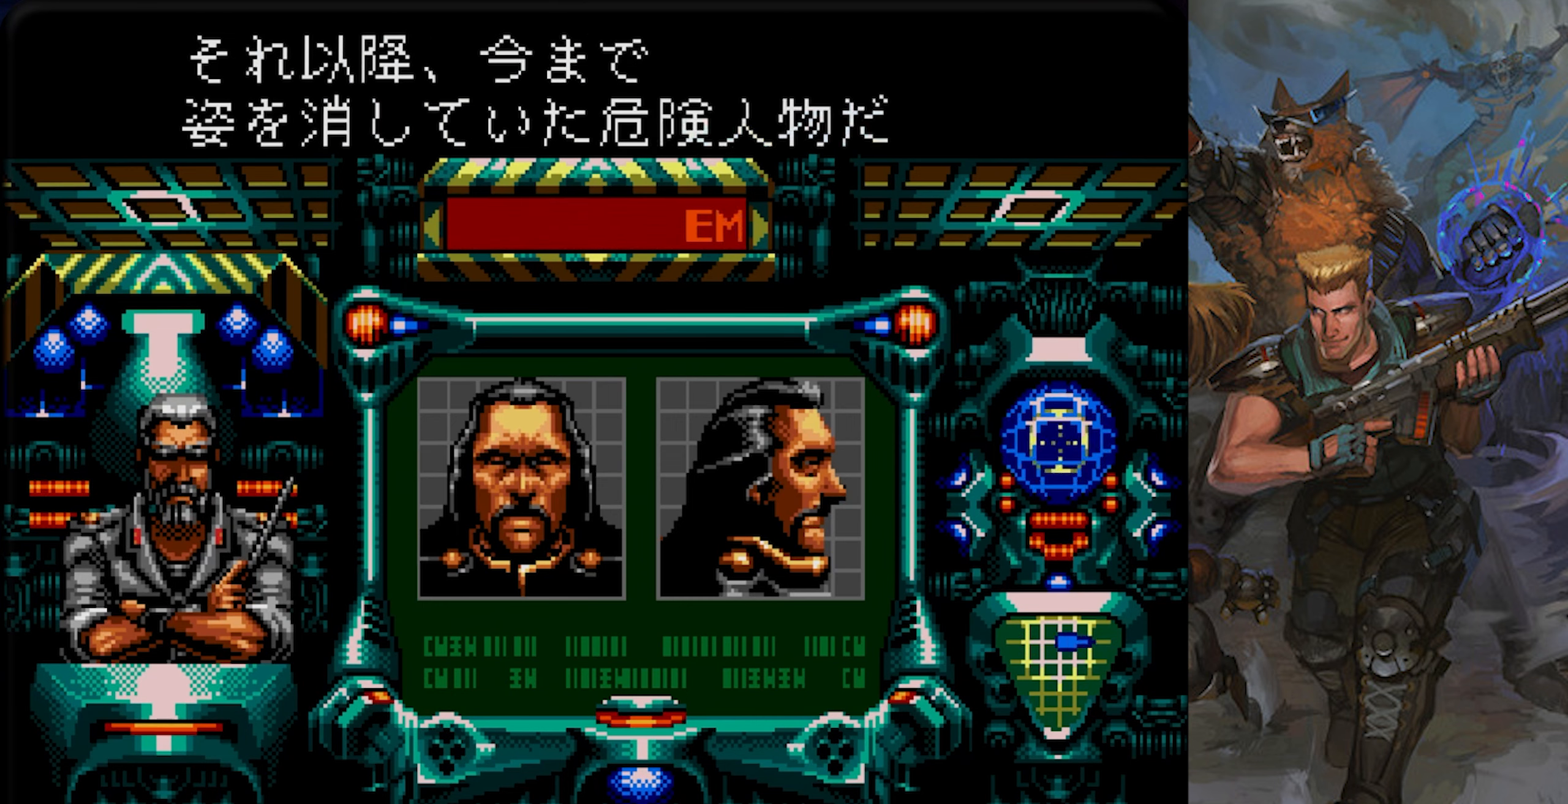
{"buttons": ["CROSS"], "left_stick": "center", "right_stick": "center", "events": [[17, "CROSS", "up"], [84, "CROSS", "down"], [184, "CROSS", "up"], [267, "CROSS", "down"], [367, "CROSS", "up"], [451, "CROSS", "down"]]}
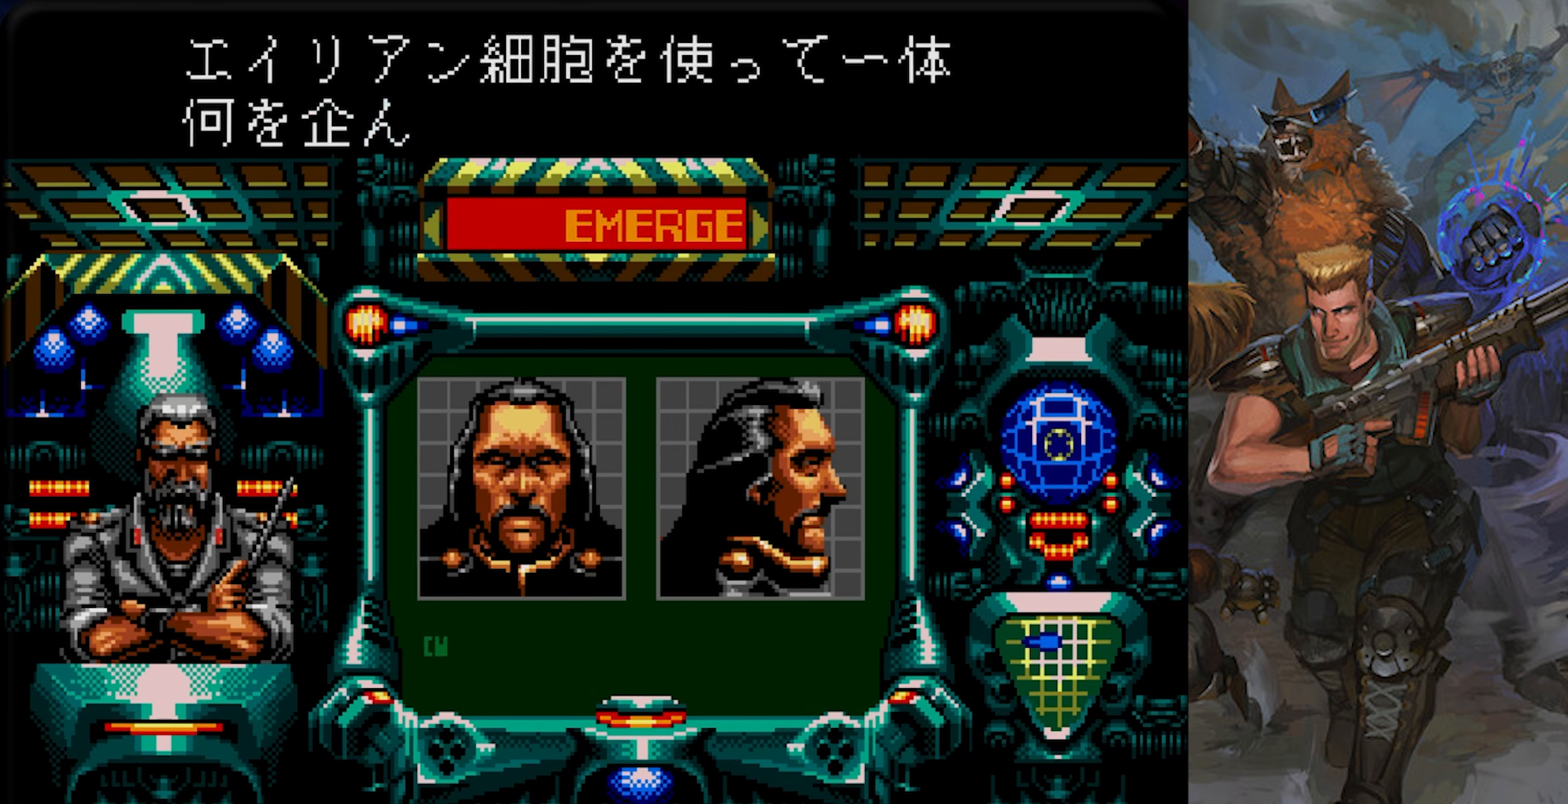
{"buttons": [], "left_stick": "center", "right_stick": "center", "events": [[66, "CROSS", "up"], [167, "CROSS", "down"], [250, "CROSS", "up"], [333, "CROSS", "down"], [433, "CROSS", "up"]]}
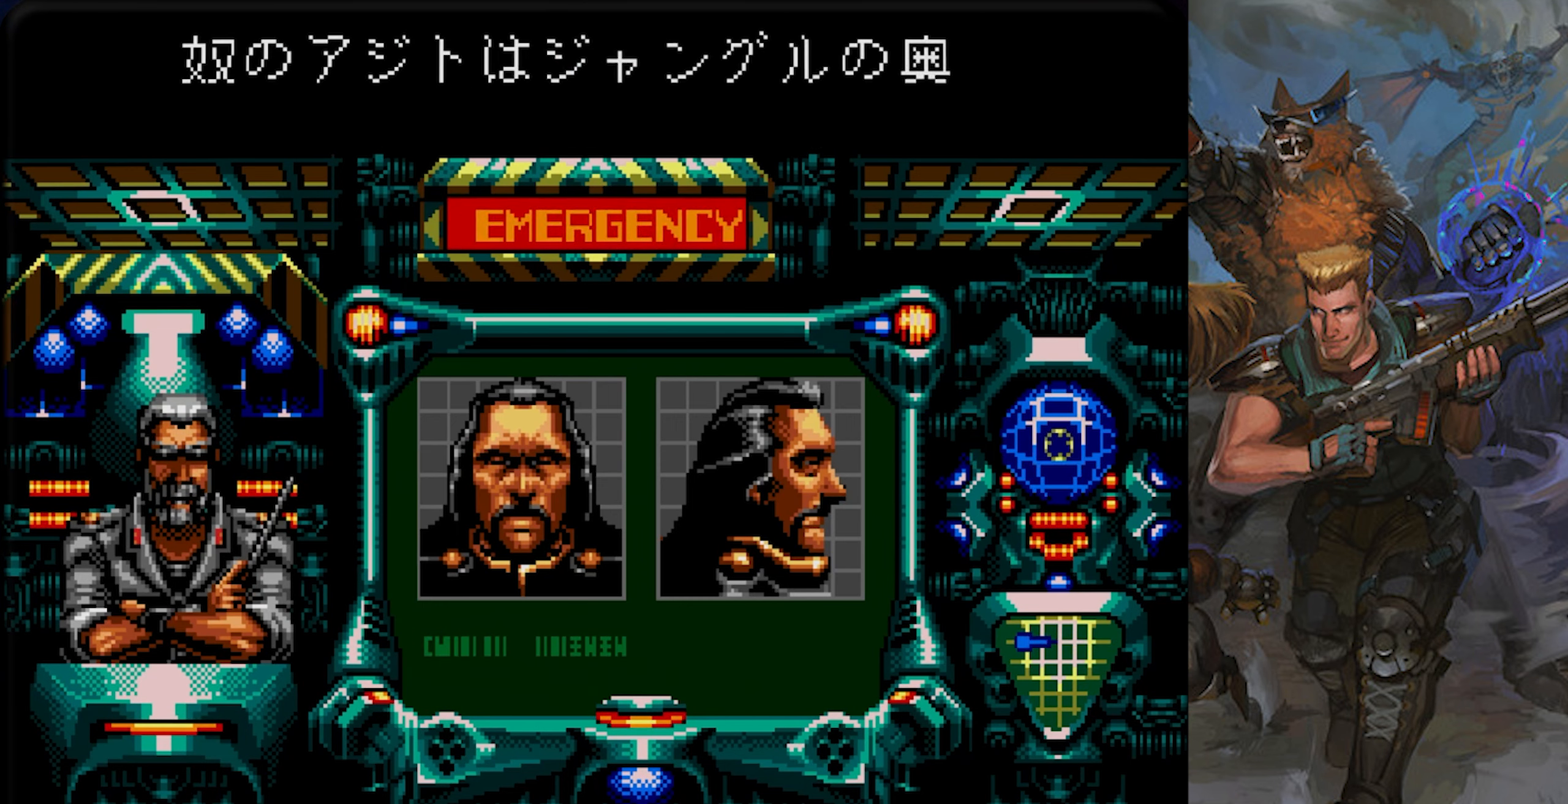
{"buttons": ["CROSS"], "left_stick": "center", "right_stick": "center", "events": [[17, "CROSS", "down"], [150, "CROSS", "up"], [217, "CROSS", "down"], [384, "CROSS", "up"], [451, "CROSS", "down"]]}
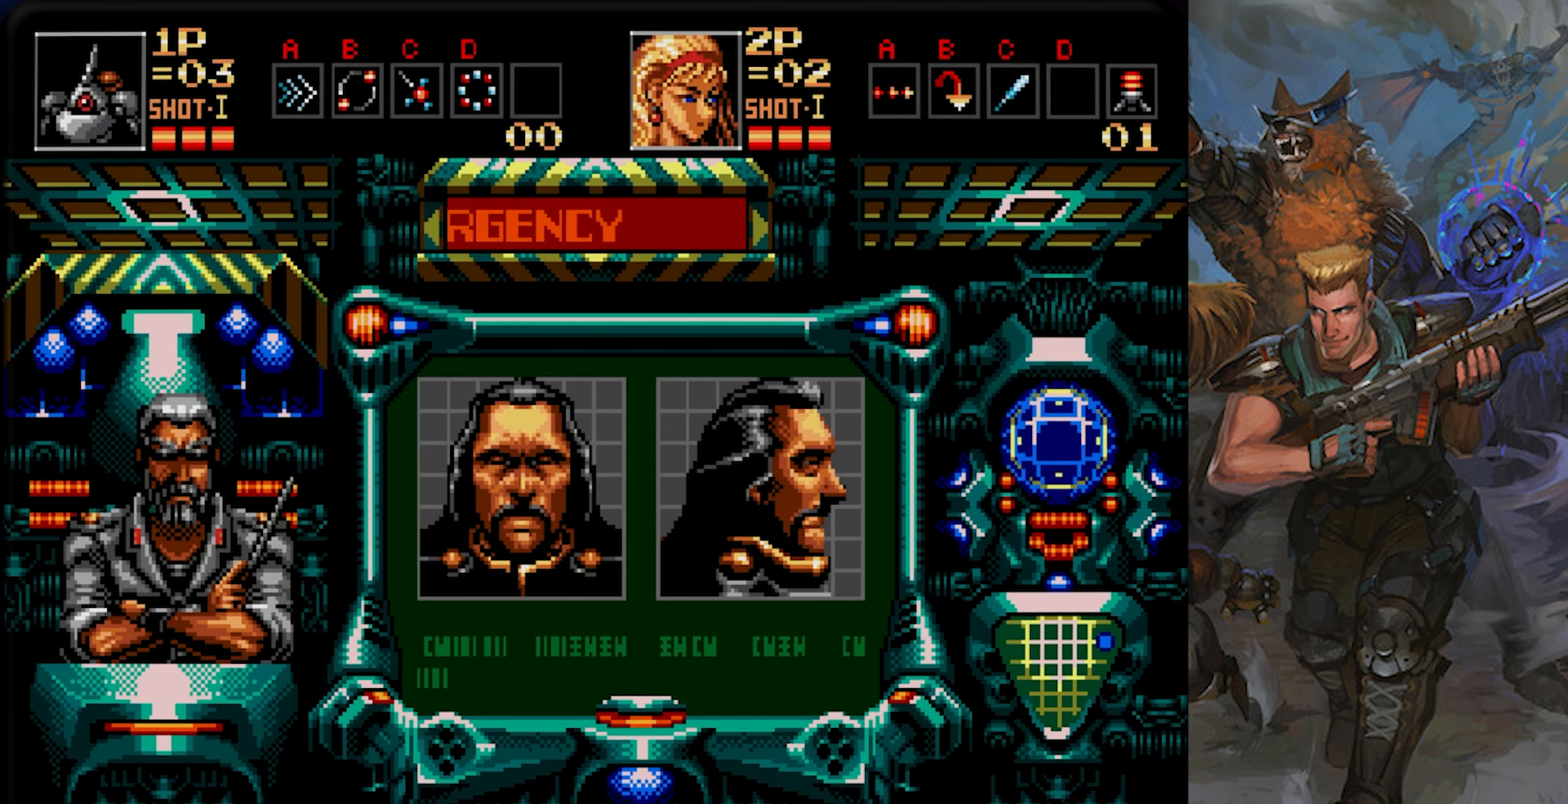
{"buttons": [], "left_stick": "center", "right_stick": "center", "events": [[83, "CROSS", "up"], [183, "CROSS", "down"], [317, "CROSS", "up"]]}